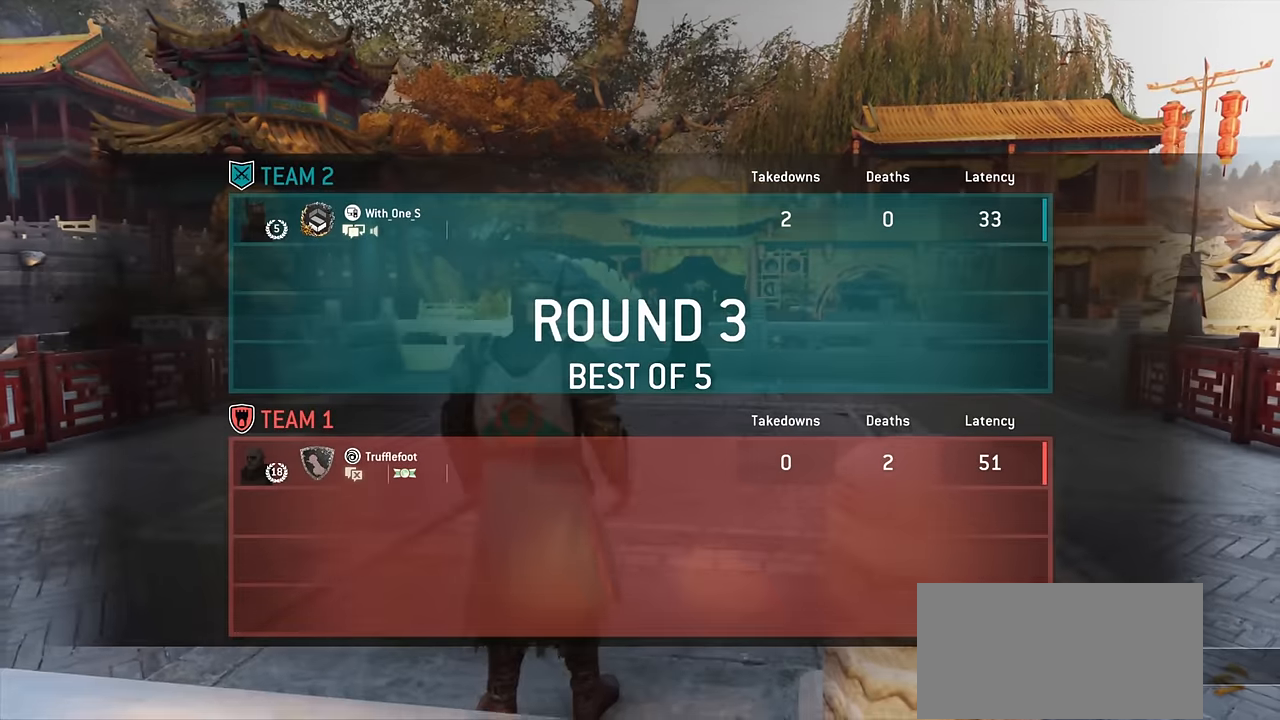
Gameplay with keyboard and mouse; each line is a JSON object with the keys and mouse buttons held at the frame after it. "events" lists presses ("down") and releases ("up") of "a", "ctrl", "d", "e", "q", "s", "shift", "space", "w", "mouse_left", "mouse_wheel", "mouse_right", "mouse_mb4" and "mouse_mb5" between this image and that frame as [ms after this image, input, new state], when the widget could be followed in between. "mouse_left", "mouse_wheel", "mouse_right", "mouse_mb4", "mouse_mb5" = the "left", "wheel", "right", "mb4", "mb5" buttons of the "mouse" list. No other keys are recorded. "wheel" means that the mouse wheel is clicked or scrolled. Mouse movement is not recorded.
{"keys": ["a", "w"], "mouse": [], "events": [[50, "w", "down"], [283, "a", "down"]]}
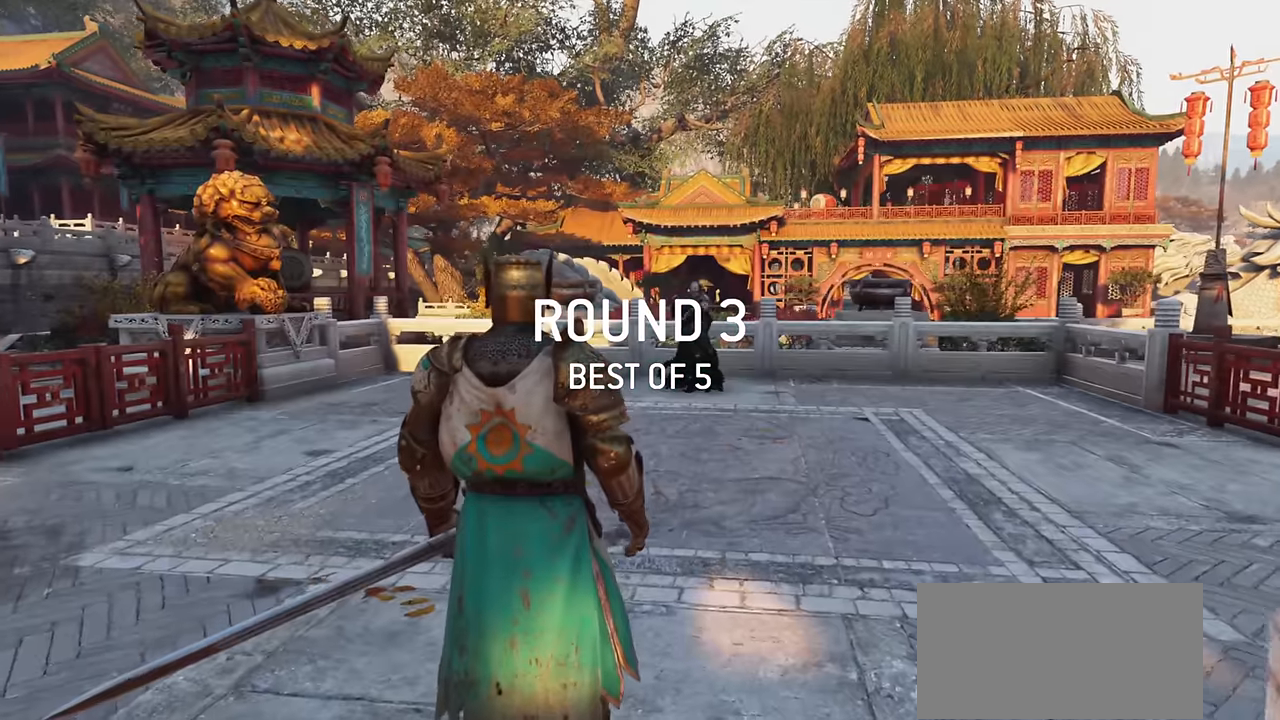
{"keys": ["shift", "w"], "mouse": [], "events": [[333, "a", "up"], [466, "shift", "down"]]}
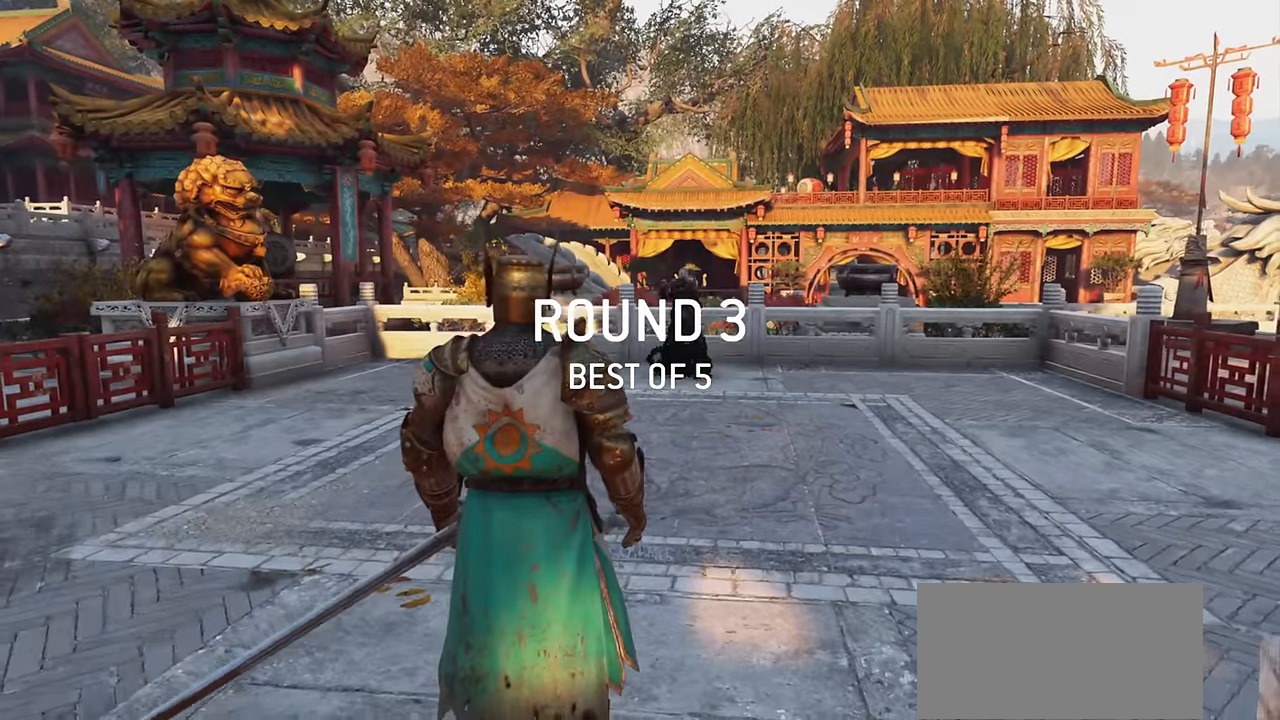
{"keys": ["a", "w"], "mouse": [], "events": [[383, "shift", "up"], [466, "a", "down"]]}
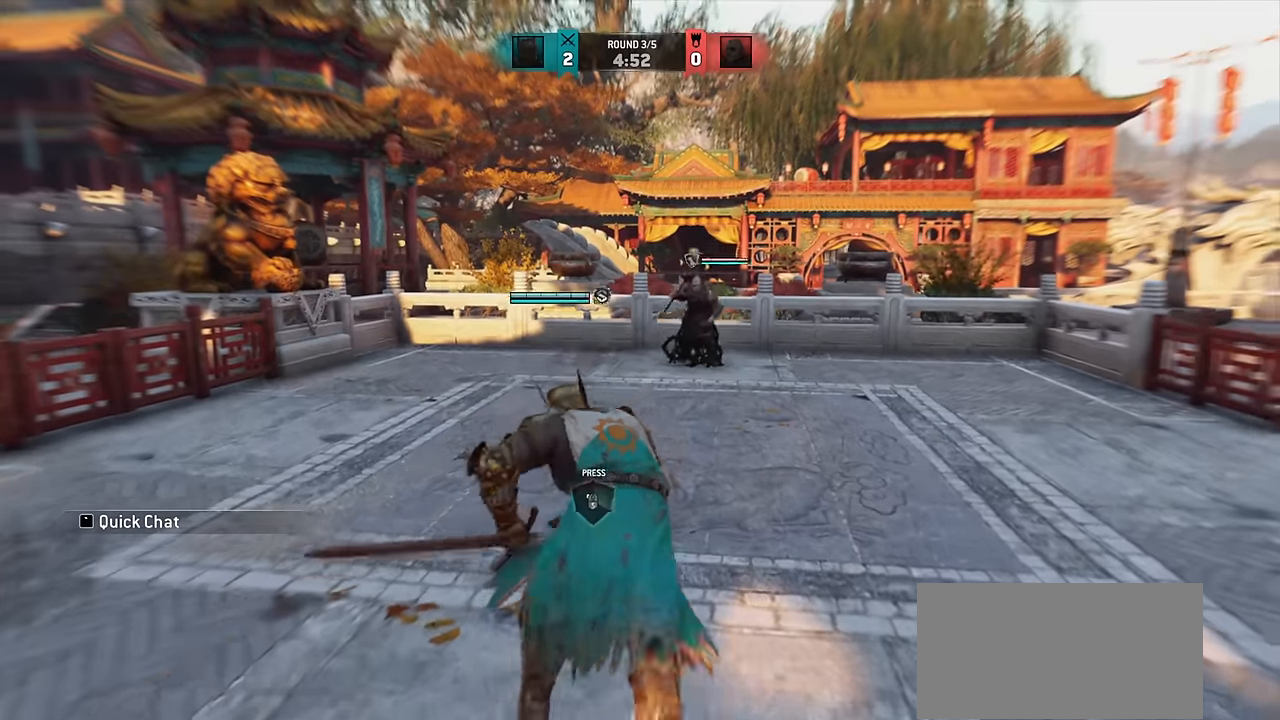
{"keys": [], "mouse": [], "events": [[16, "w", "up"], [183, "w", "down"], [233, "a", "up"], [250, "space", "down"], [333, "space", "up"], [400, "w", "up"]]}
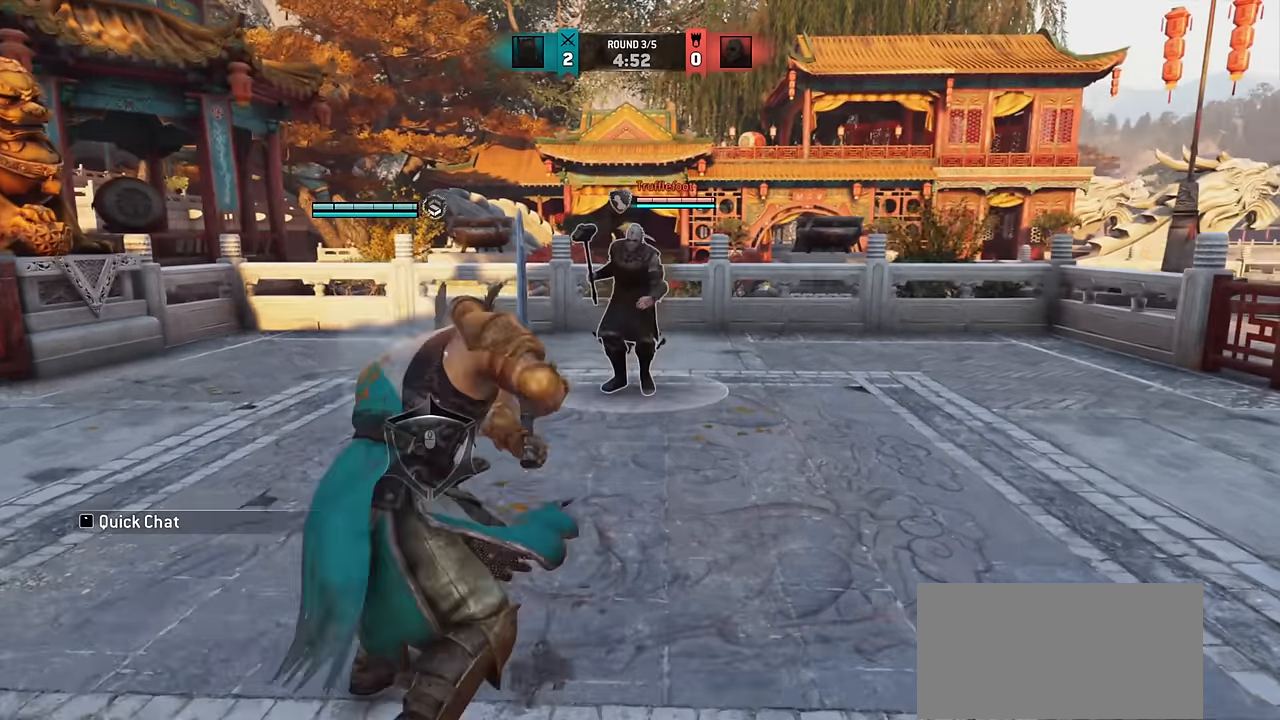
{"keys": [], "mouse": [], "events": []}
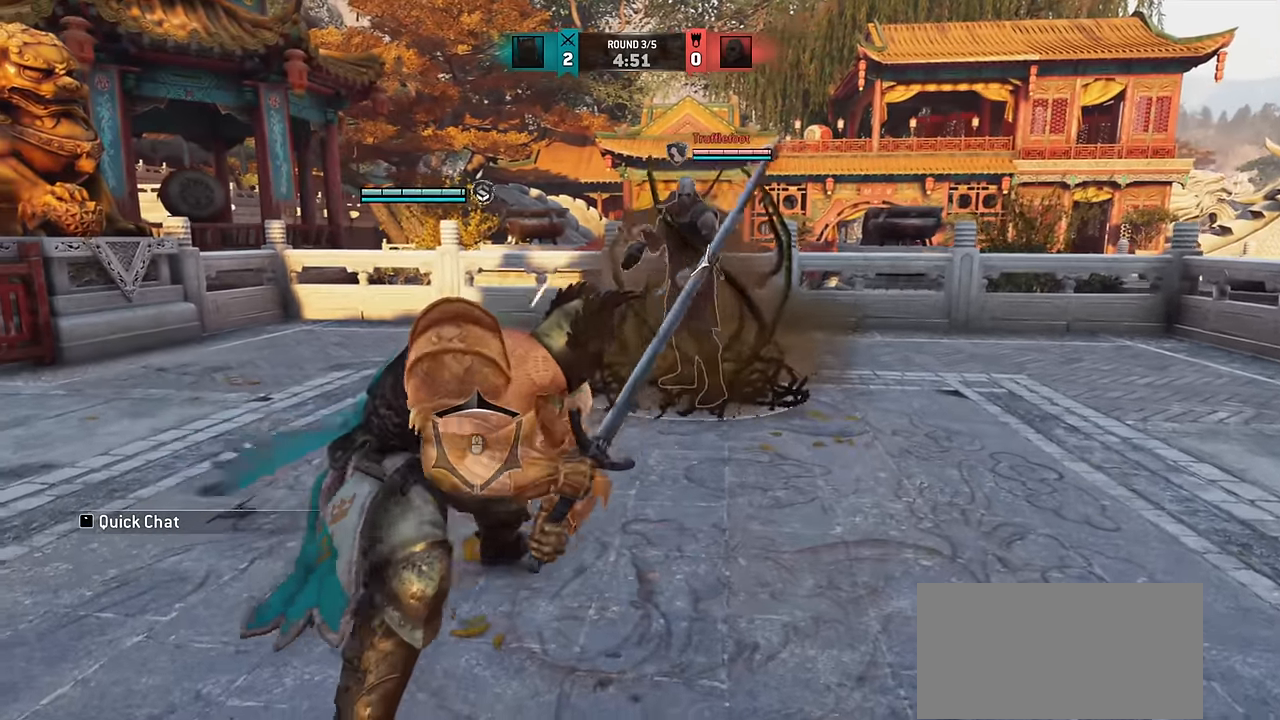
{"keys": [], "mouse": [], "events": [[300, "e", "down"], [350, "e", "up"]]}
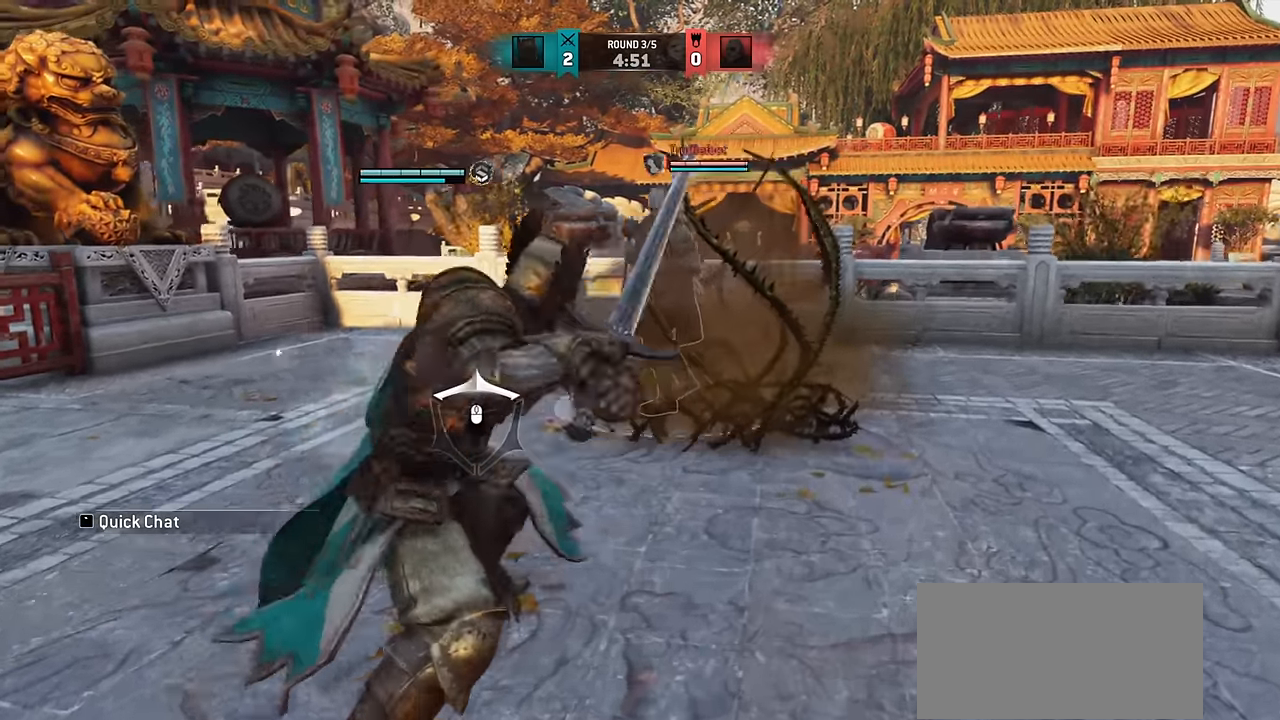
{"keys": [], "mouse": [], "events": [[100, "w", "down"], [133, "space", "down"], [200, "space", "up"], [216, "w", "up"]]}
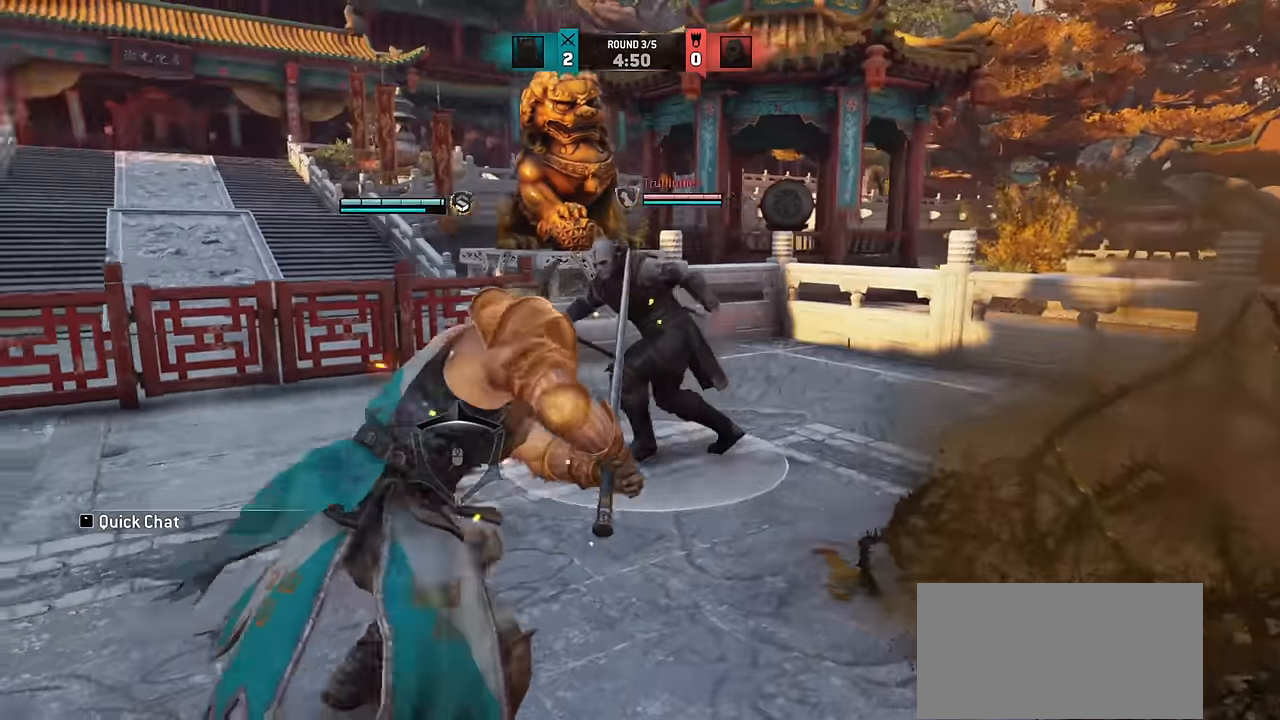
{"keys": [], "mouse": [], "events": [[283, "w", "down"], [500, "w", "up"]]}
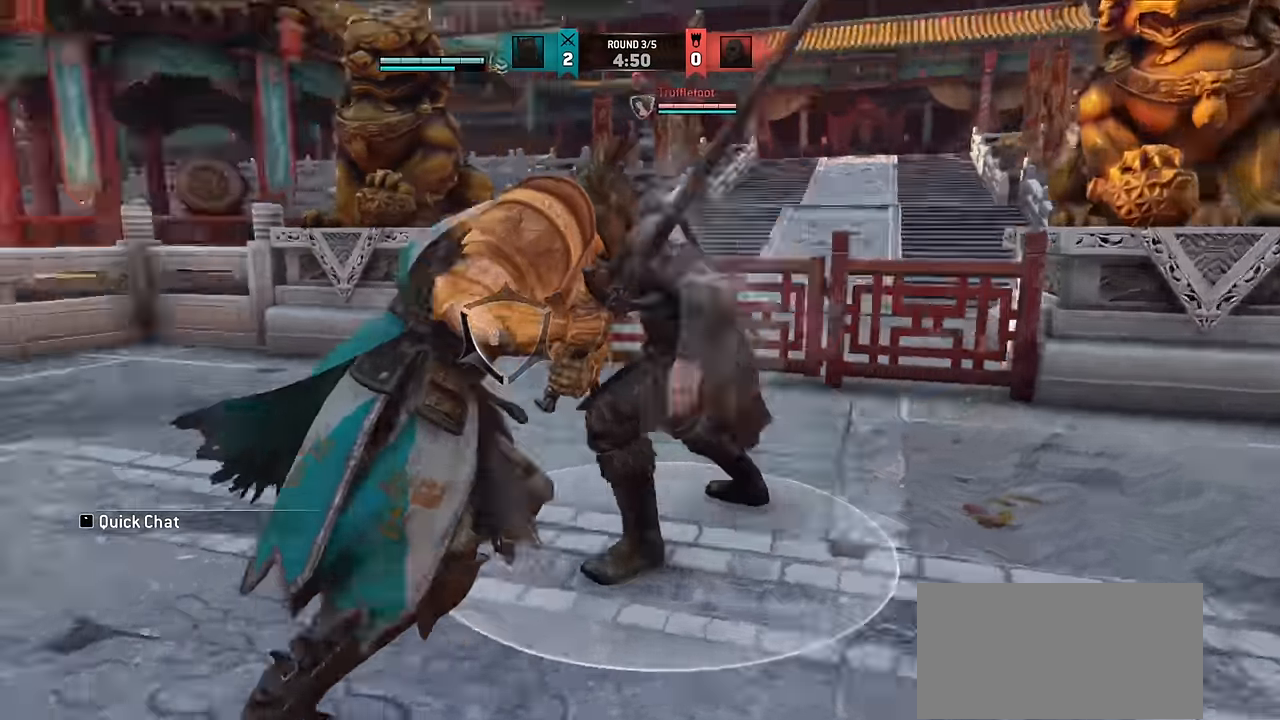
{"keys": ["d"], "mouse": [], "events": [[83, "w", "down"], [333, "w", "up"], [416, "d", "down"]]}
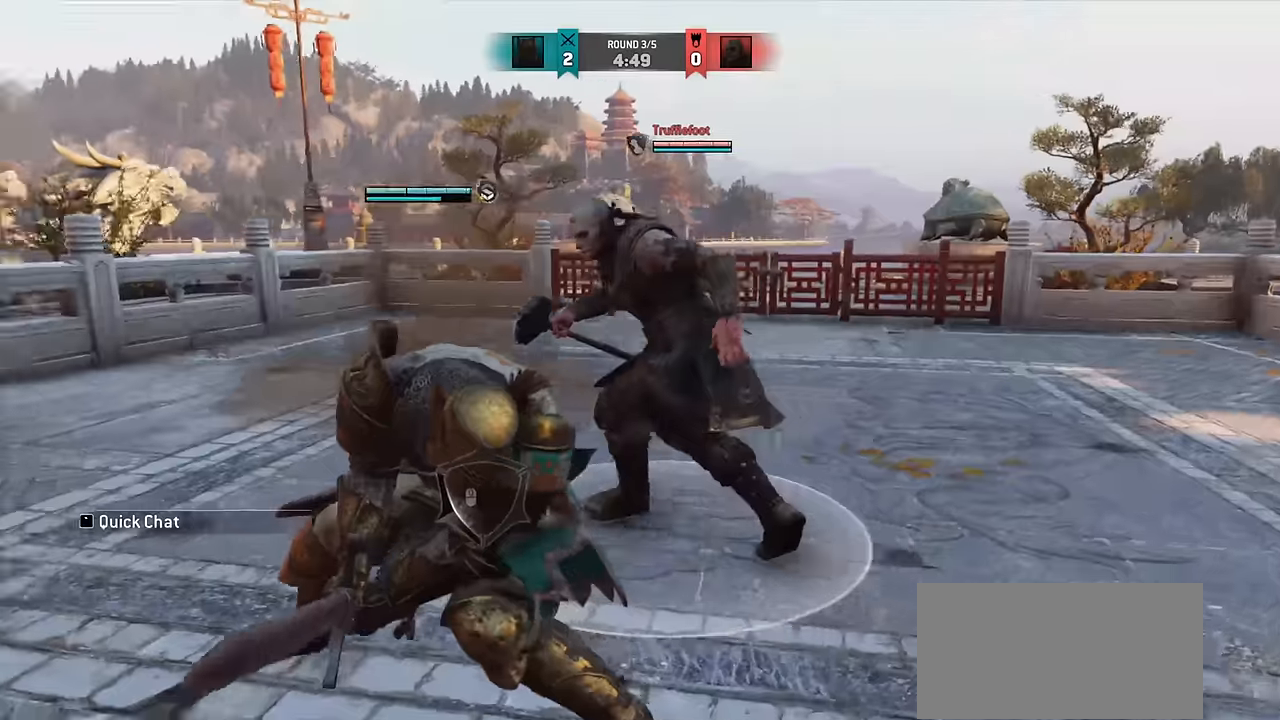
{"keys": ["d"], "mouse": [], "events": []}
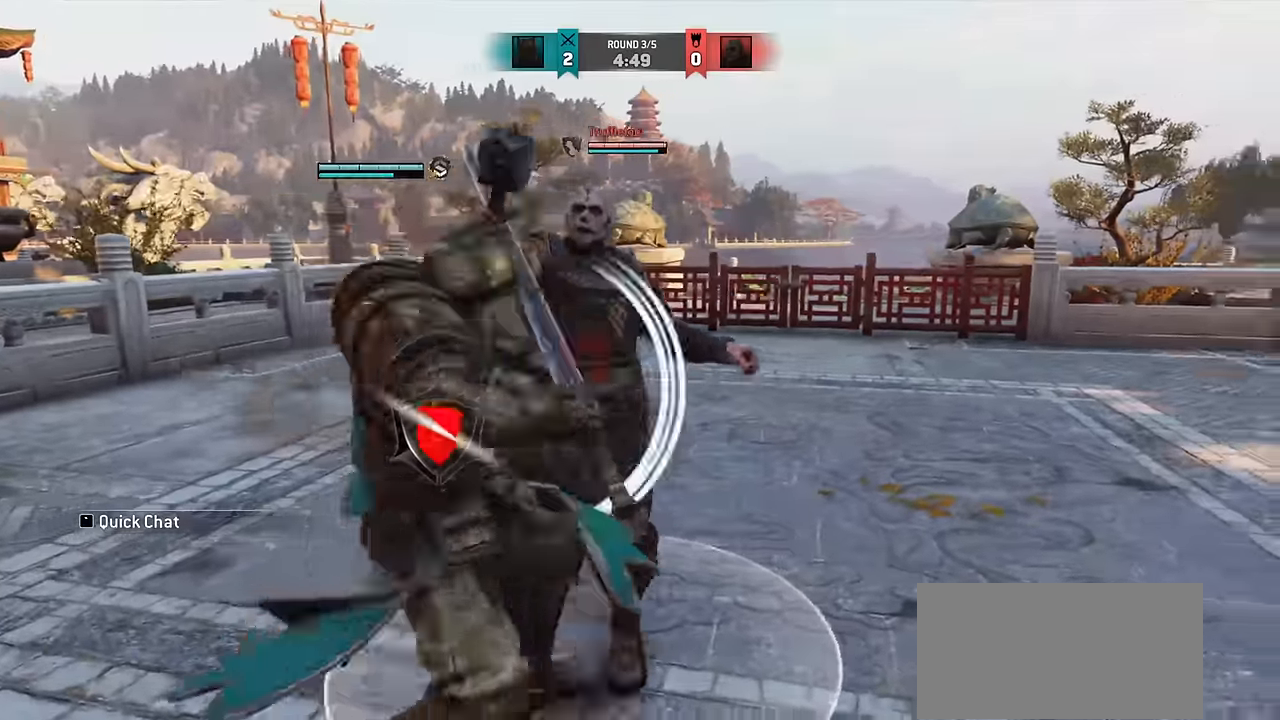
{"keys": ["d", "w"], "mouse": [], "events": [[150, "d", "up"], [200, "w", "down"], [434, "d", "down"]]}
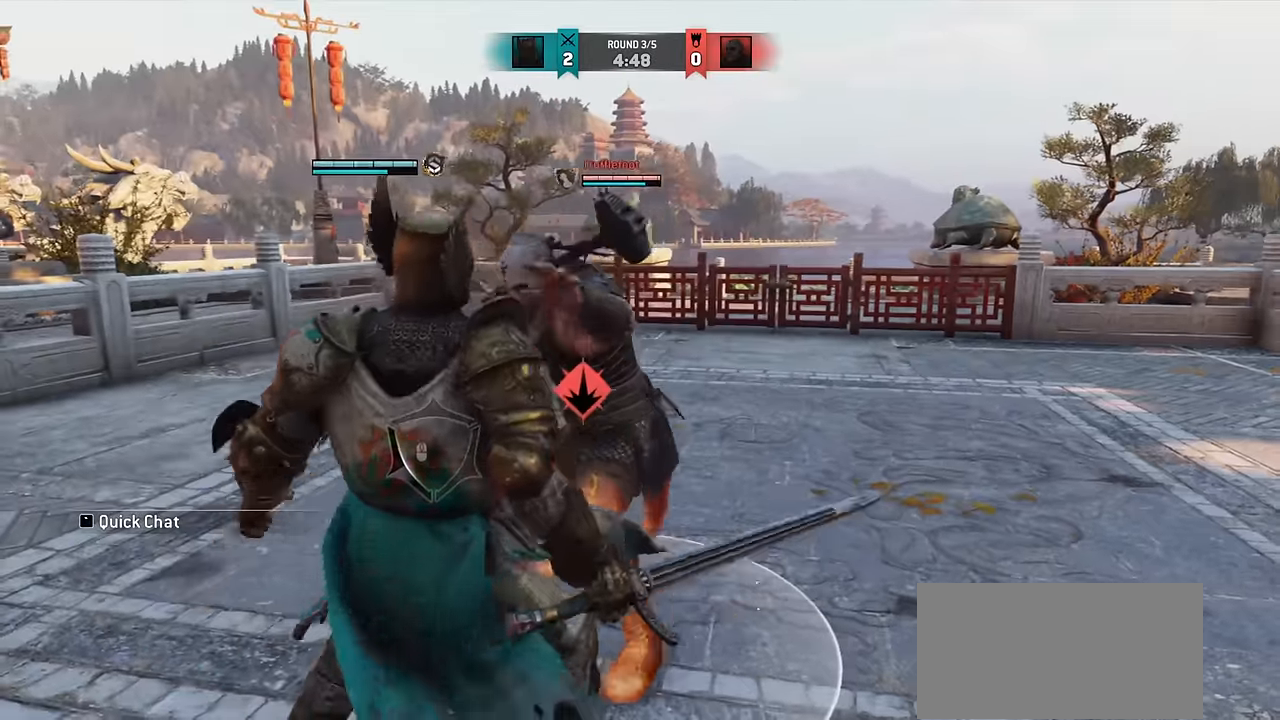
{"keys": ["d"], "mouse": [], "events": [[167, "w", "up"]]}
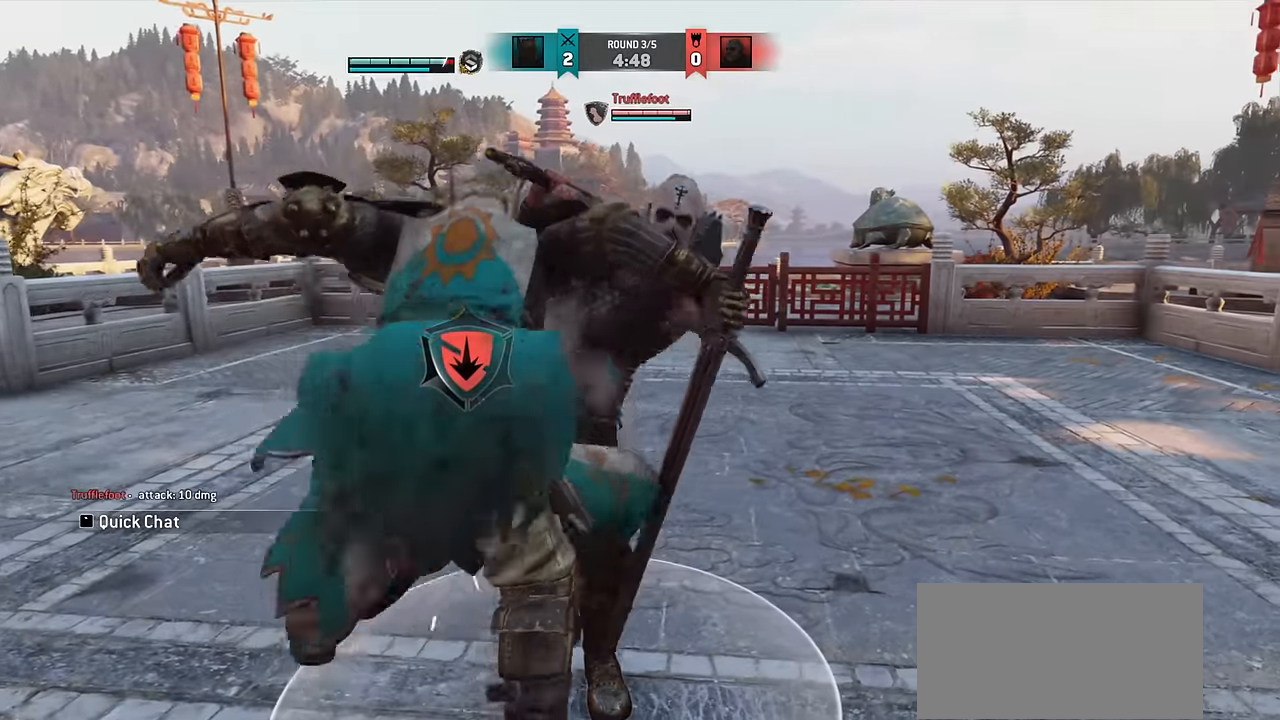
{"keys": [], "mouse": [], "events": [[434, "d", "up"]]}
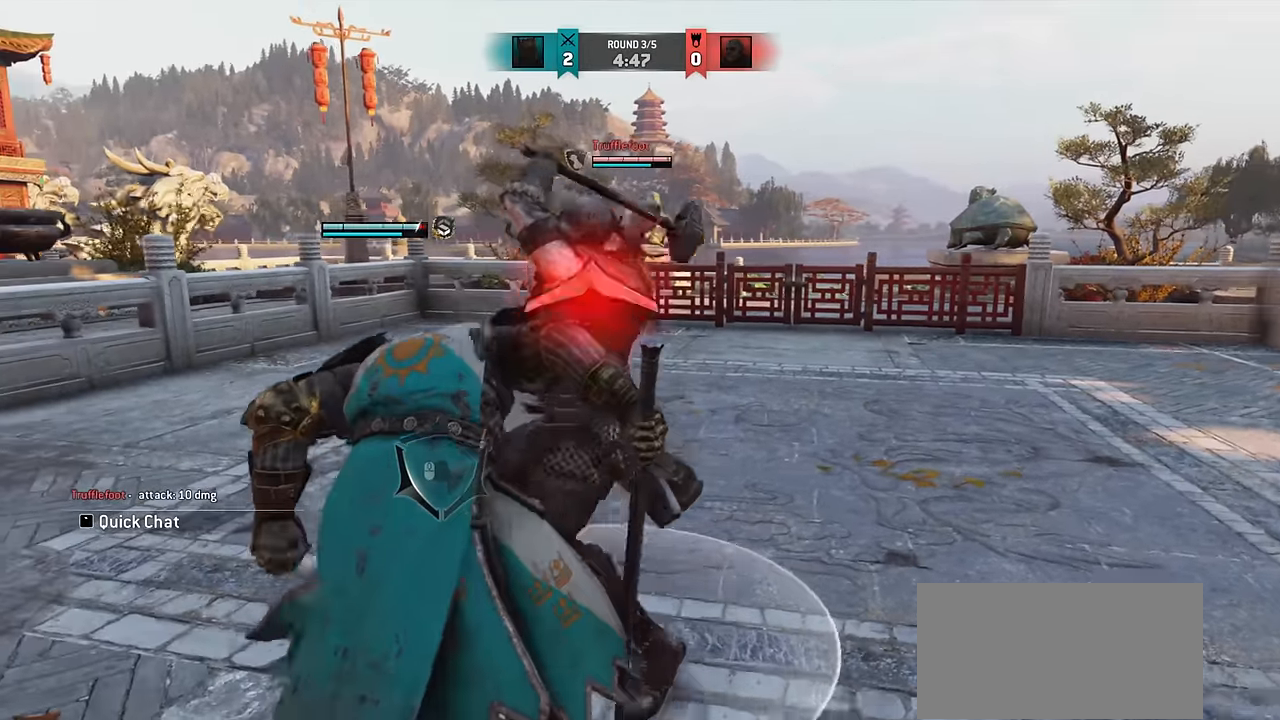
{"keys": [], "mouse": [], "events": [[17, "d", "down"], [184, "d", "up"]]}
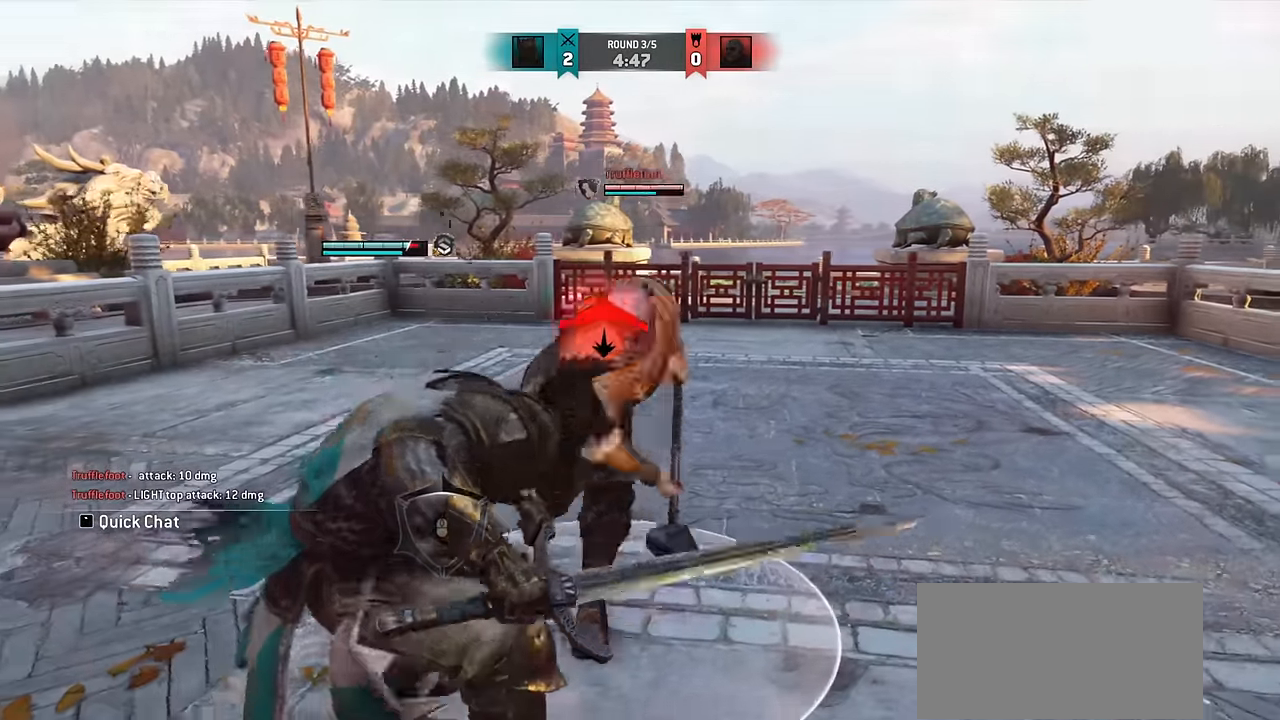
{"keys": ["d"], "mouse": [], "events": [[117, "d", "down"]]}
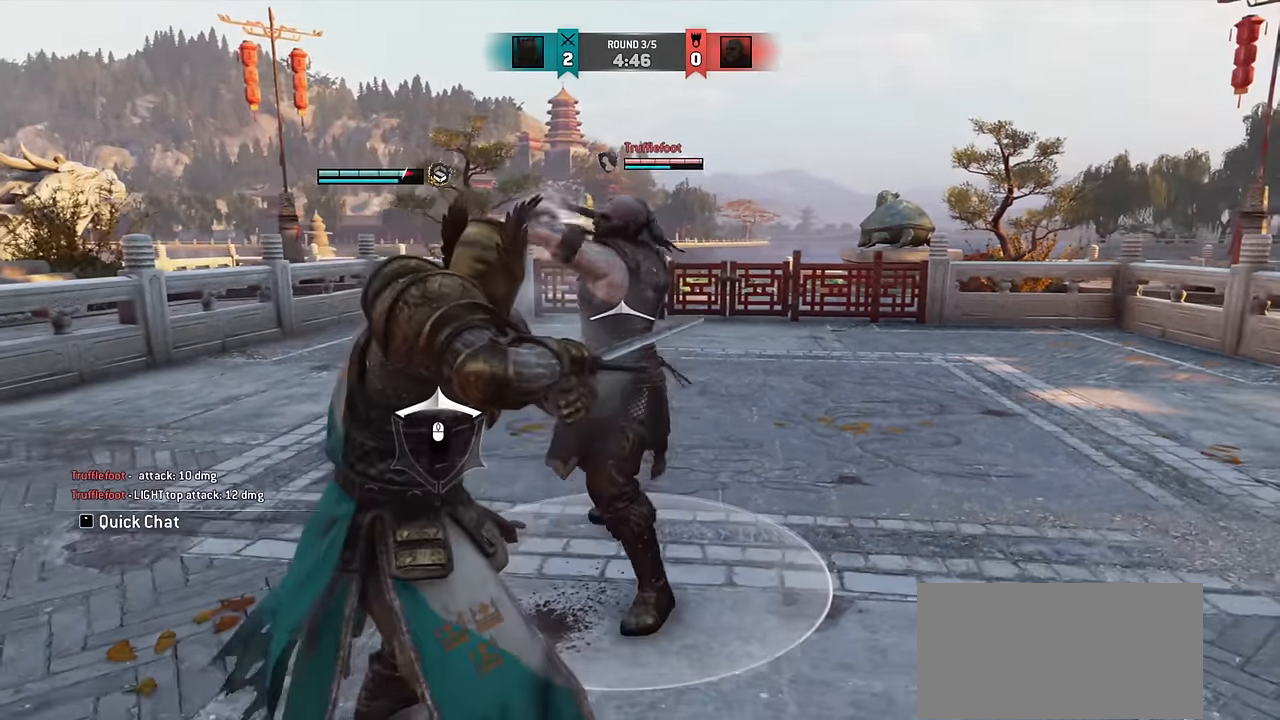
{"keys": ["d"], "mouse": [], "events": []}
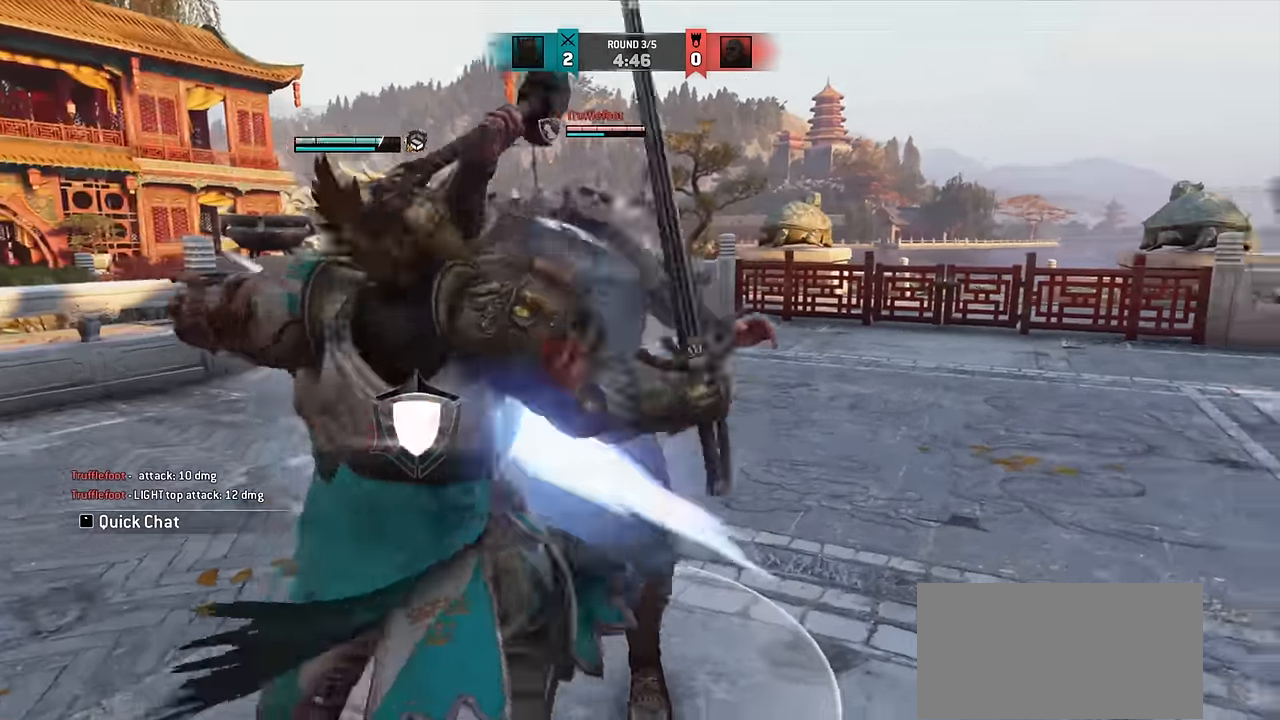
{"keys": ["d", "w"], "mouse": [], "events": [[134, "d", "up"], [200, "w", "down"], [333, "d", "down"]]}
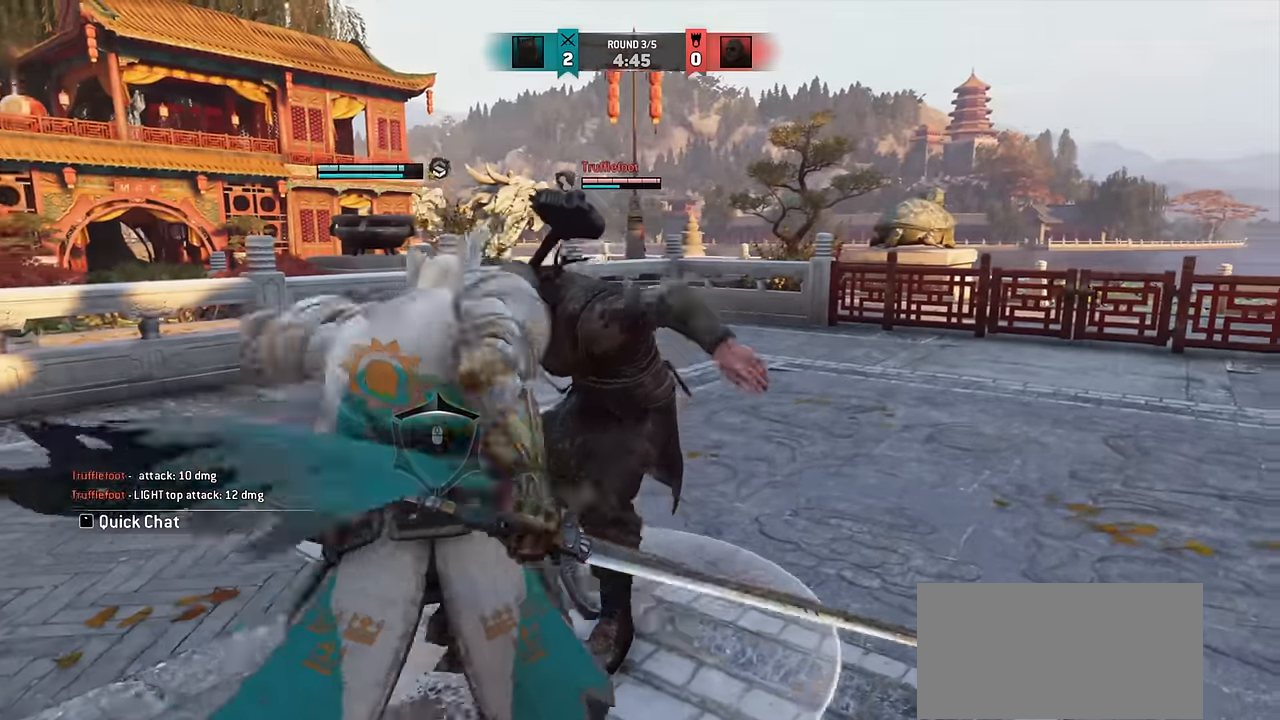
{"keys": ["d"], "mouse": [], "events": [[267, "w", "up"]]}
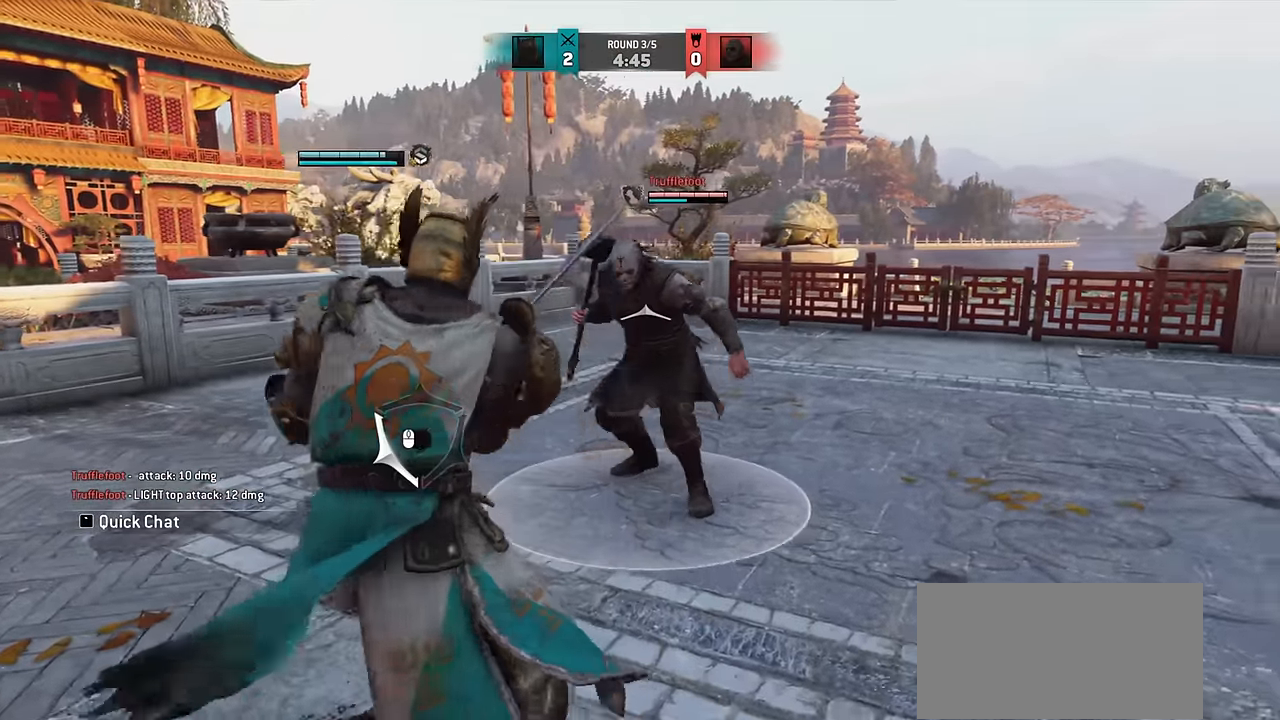
{"keys": ["d"], "mouse": [], "events": []}
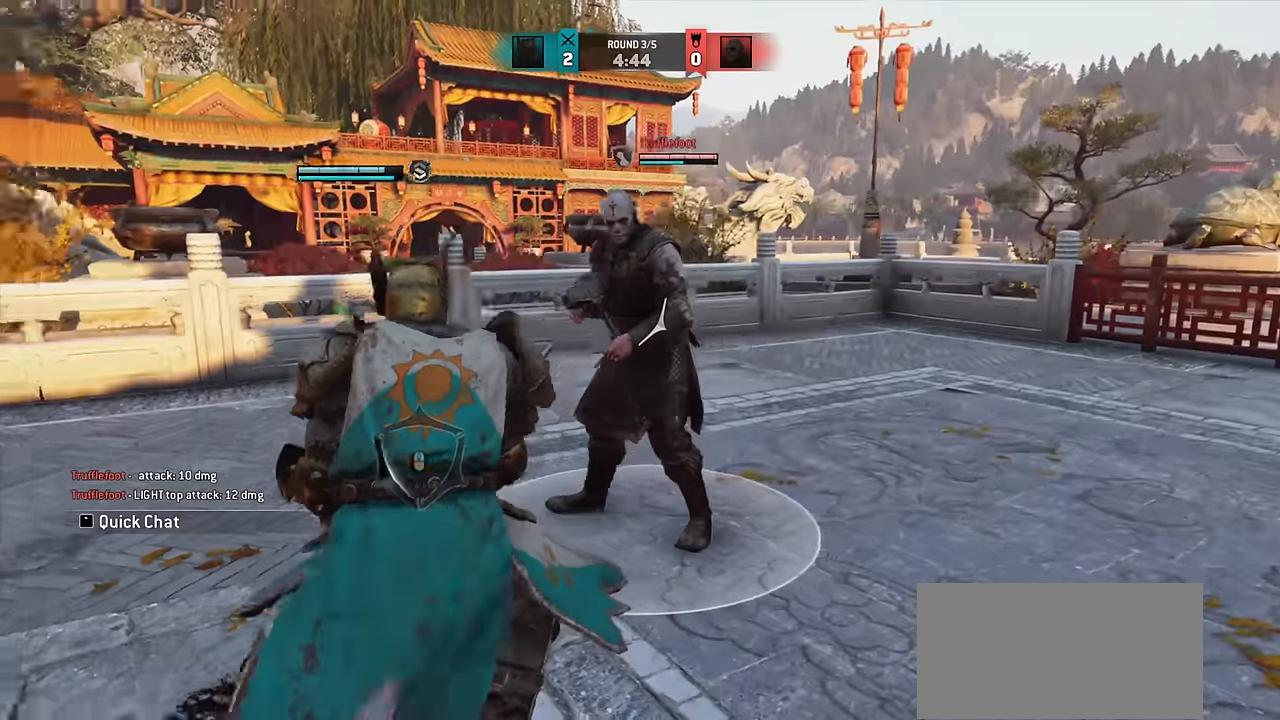
{"keys": ["d"], "mouse": [], "events": []}
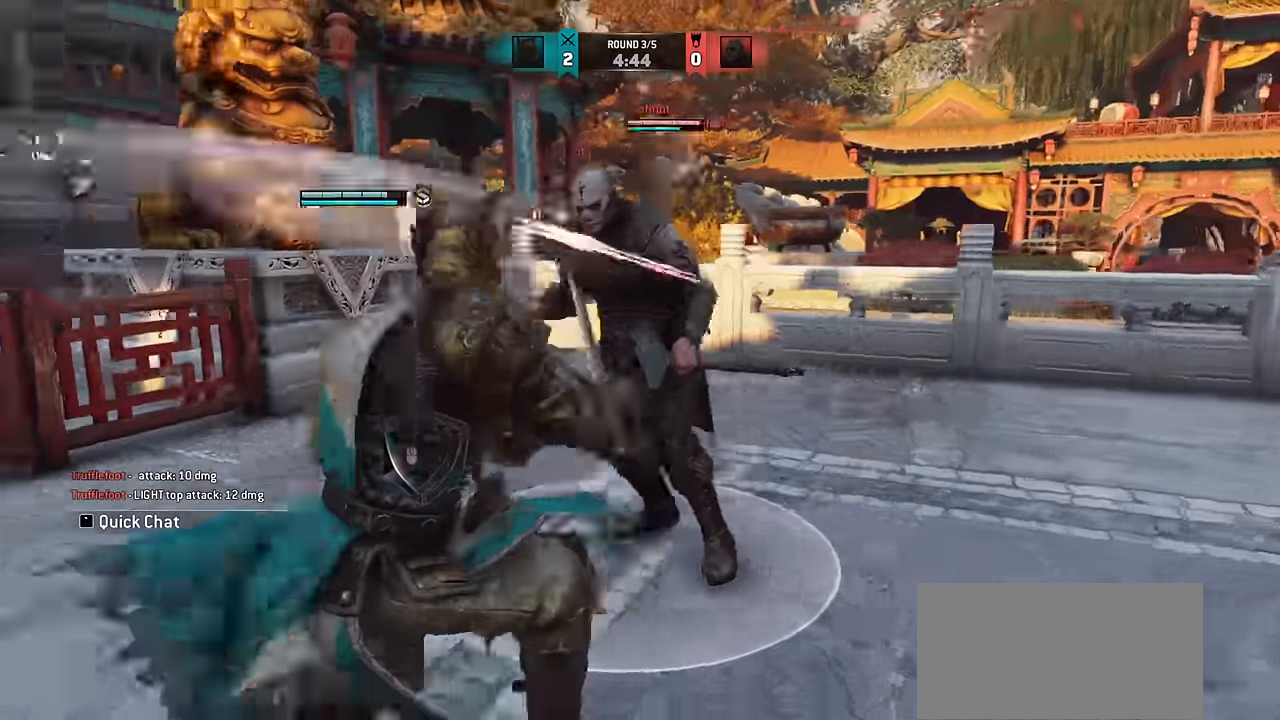
{"keys": ["e"], "mouse": [], "events": [[33, "d", "up"], [500, "e", "down"]]}
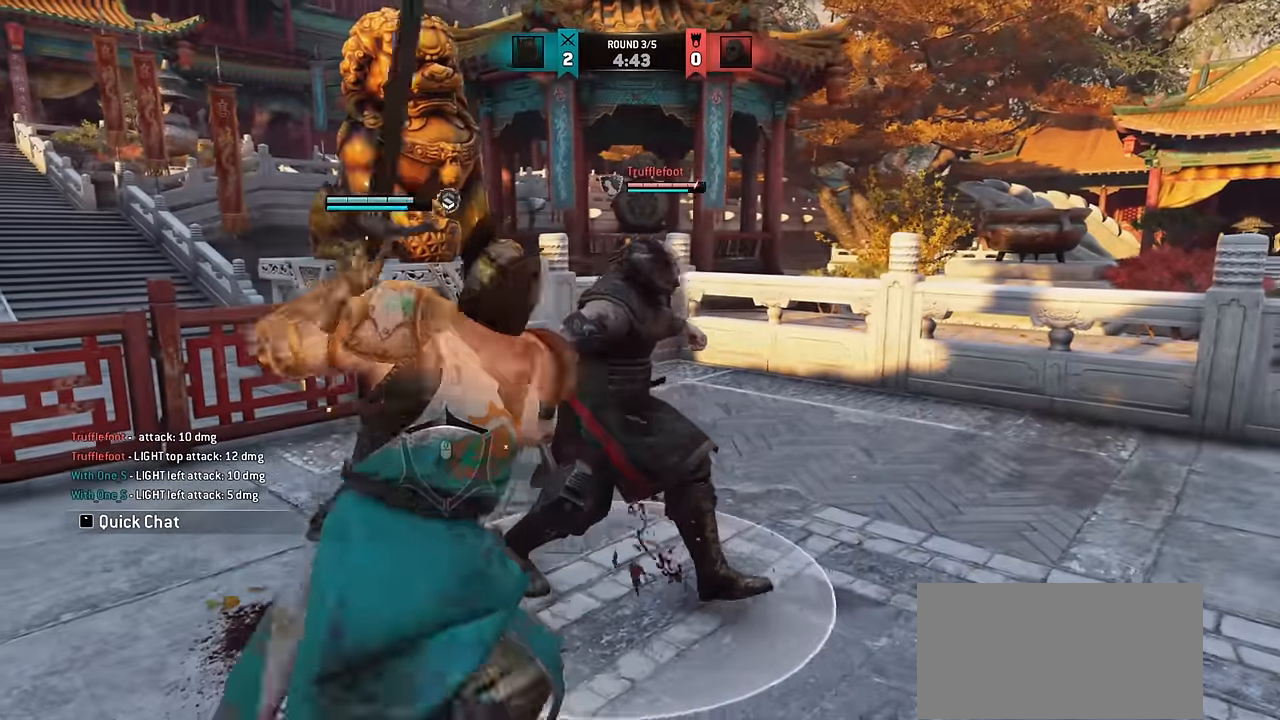
{"keys": [], "mouse": [], "events": [[50, "e", "up"]]}
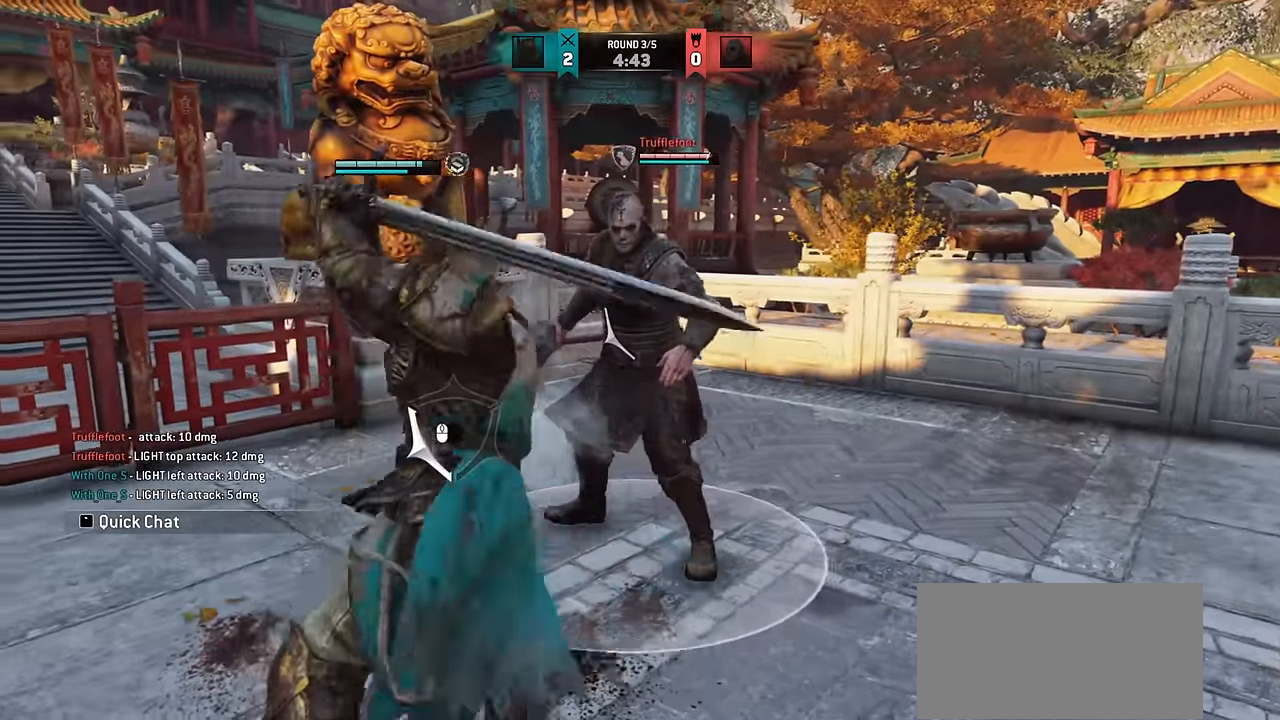
{"keys": [], "mouse": [], "events": []}
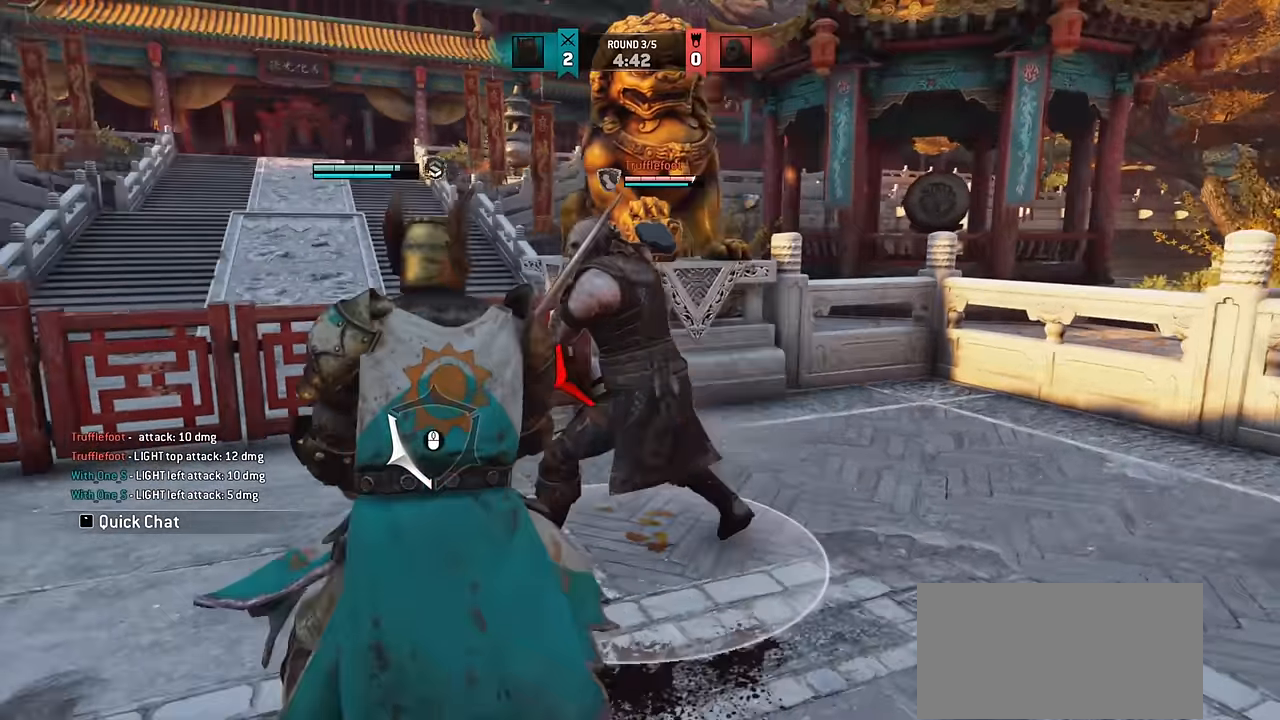
{"keys": [], "mouse": [], "events": []}
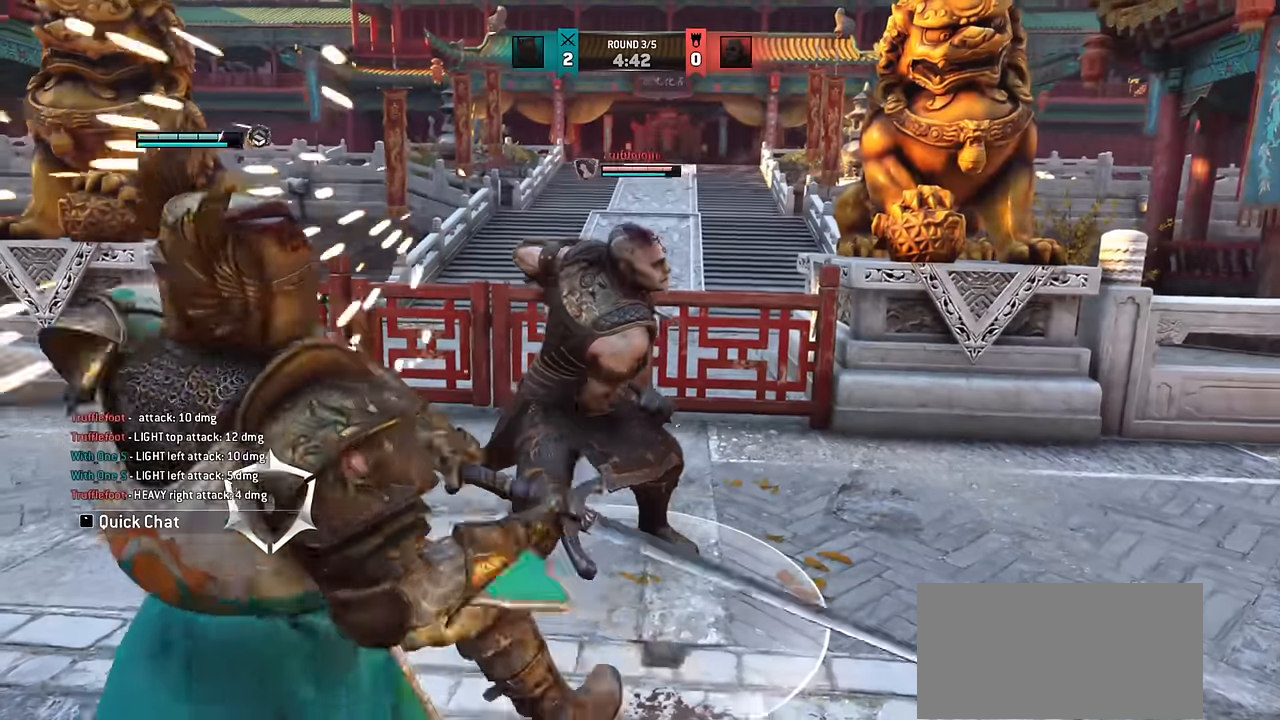
{"keys": [], "mouse": [], "events": []}
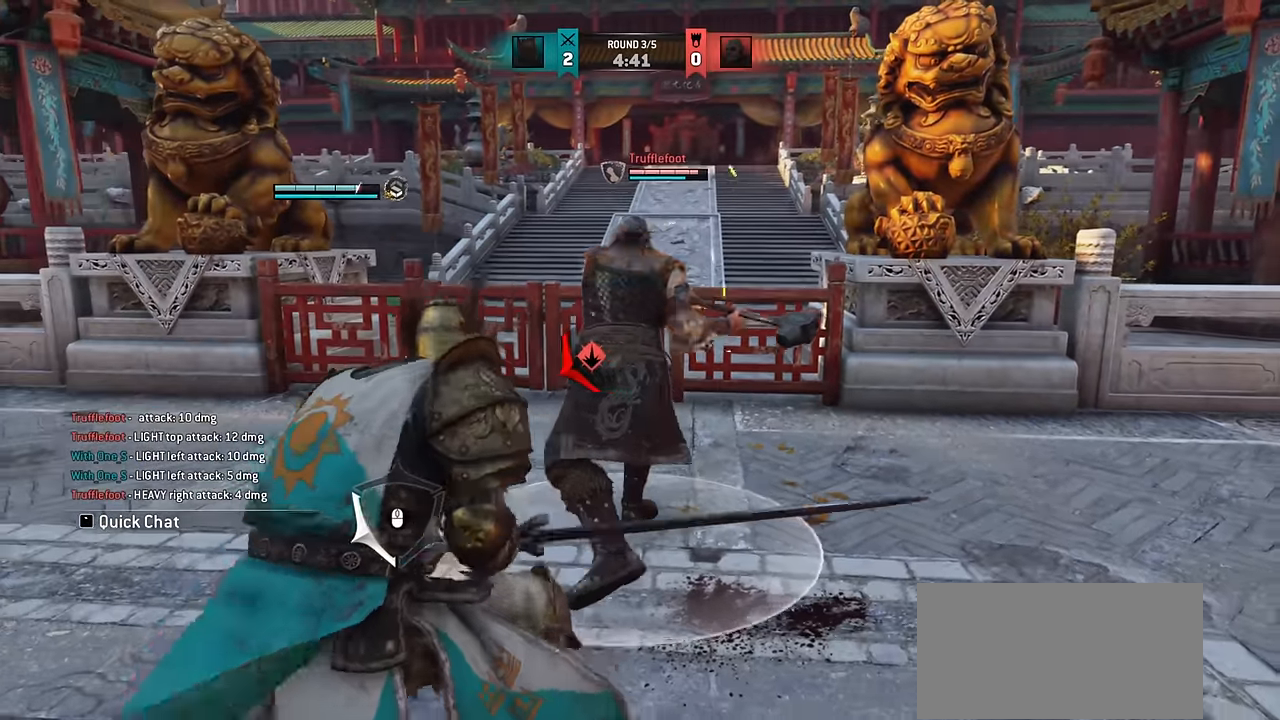
{"keys": [], "mouse": [], "events": []}